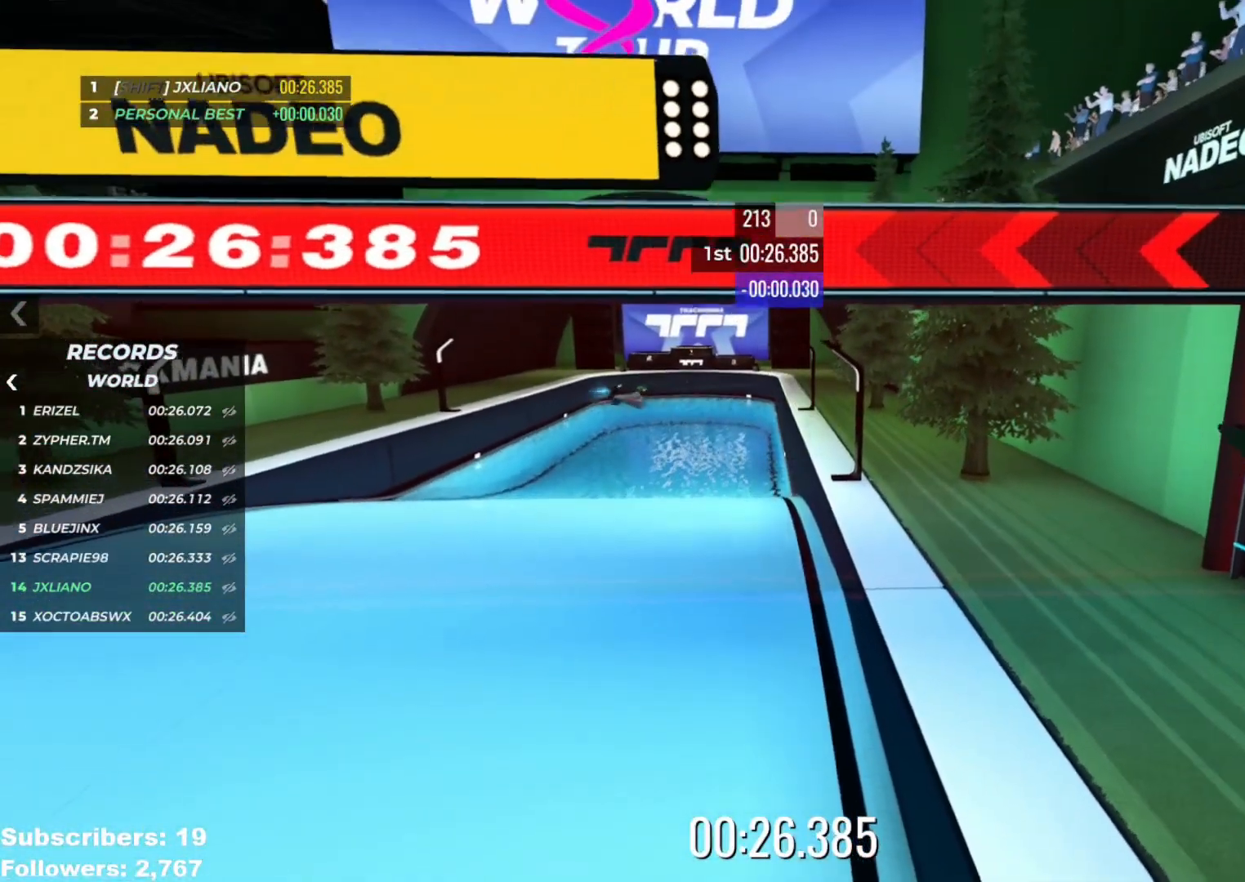
Gameplay with keyboard; each line is a JSON object with the keys held at the frame after it. "events" lists presses ("down") and releases ("up") of "down", "left", "right" and "up" between this image and that frame as [ms after this image, input, new state], when the widget could be followed in between. No other keys are recorded. Mouse input is not recorded.
{"keys": [], "events": []}
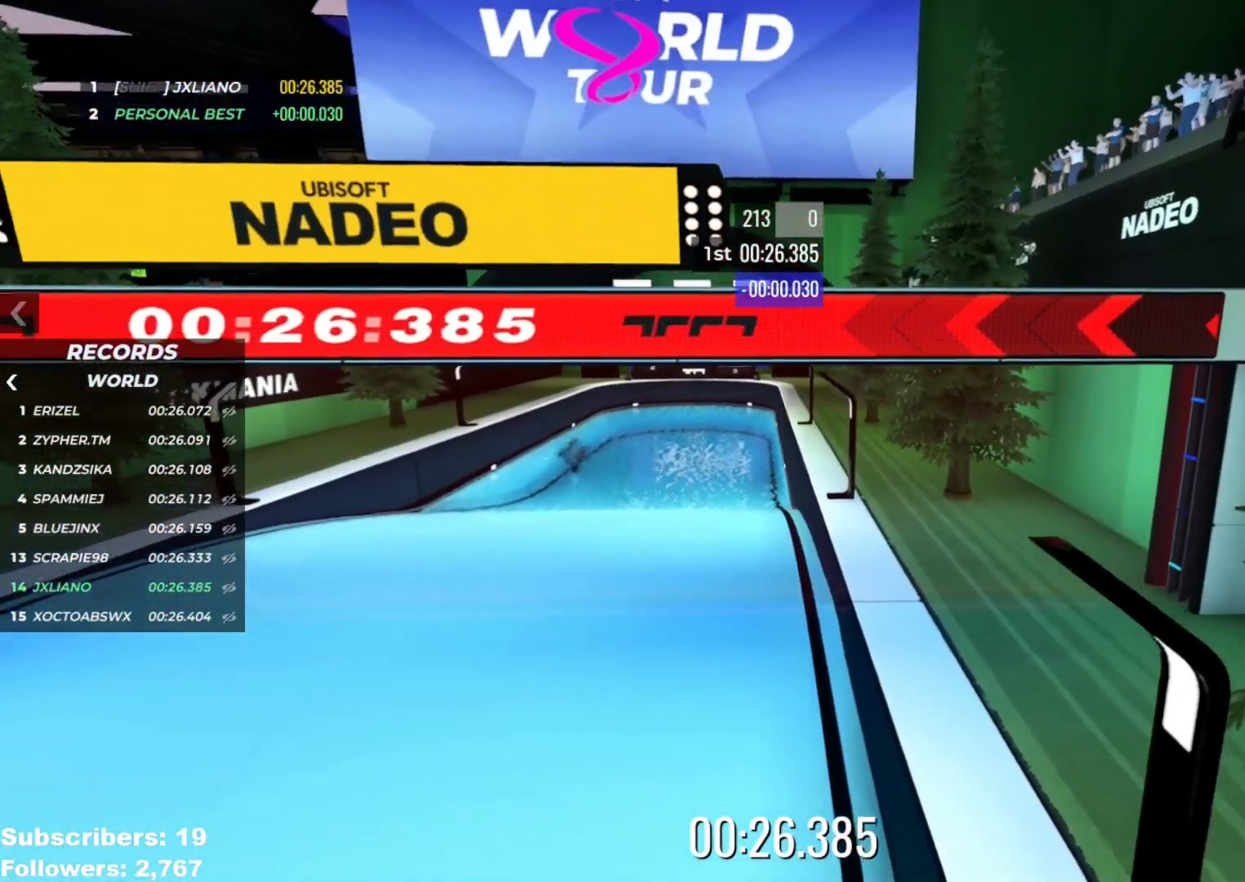
{"keys": [], "events": []}
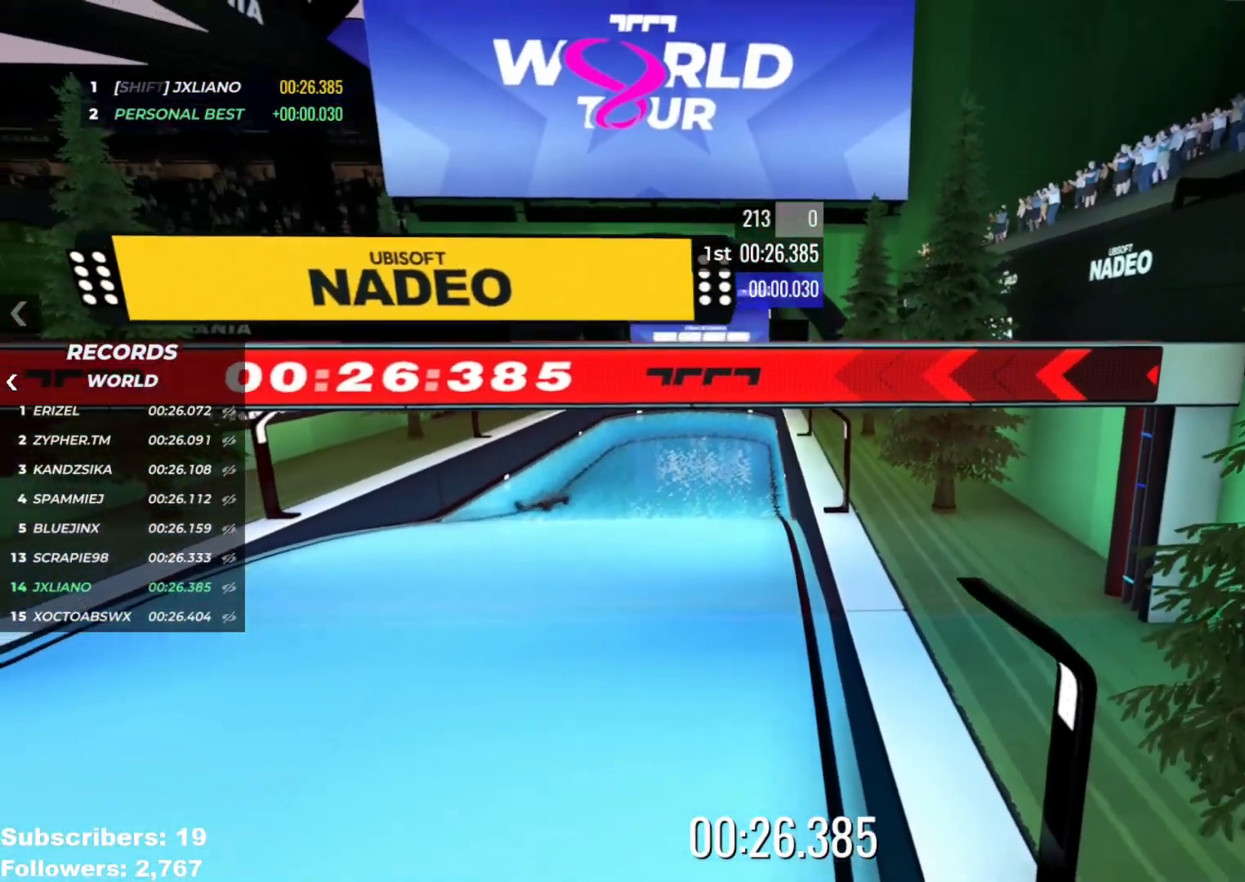
{"keys": [], "events": []}
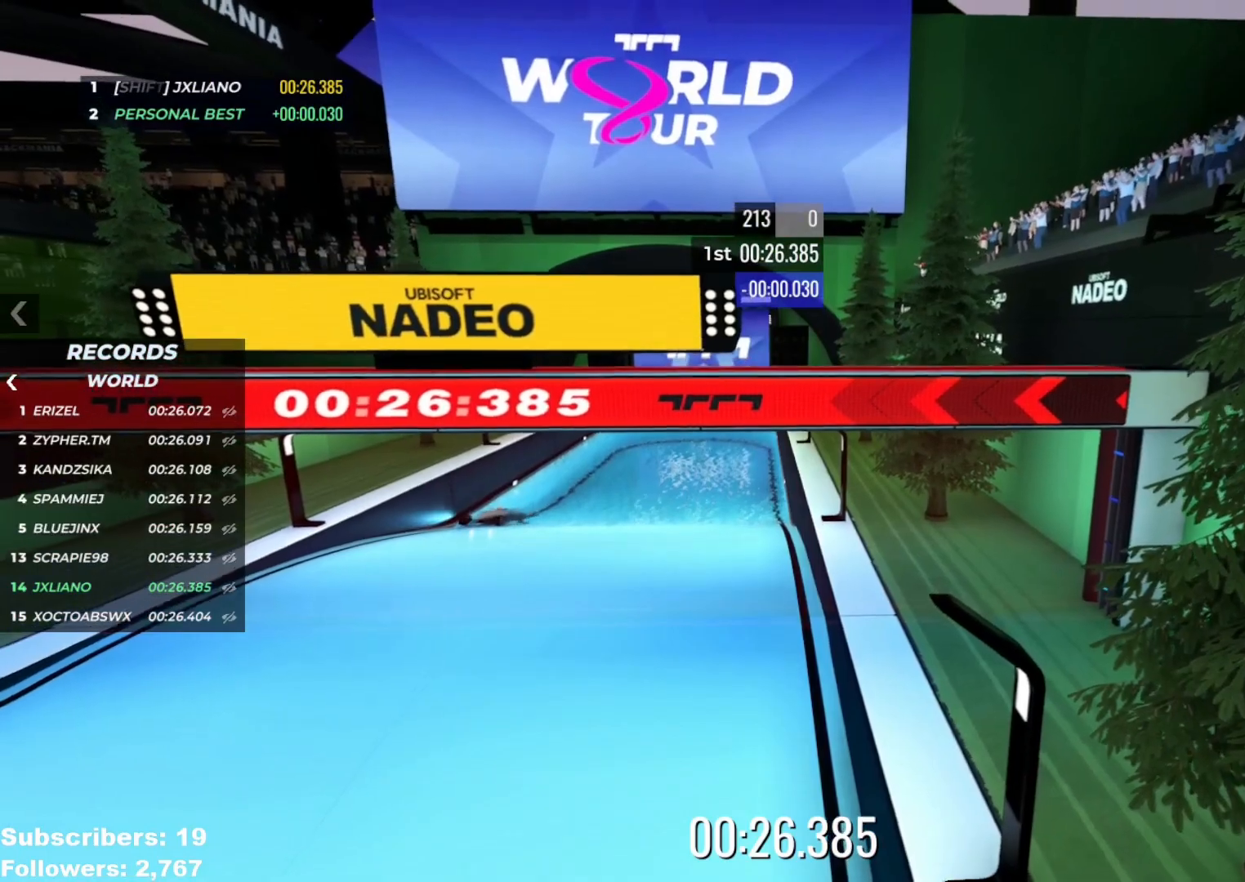
{"keys": []}
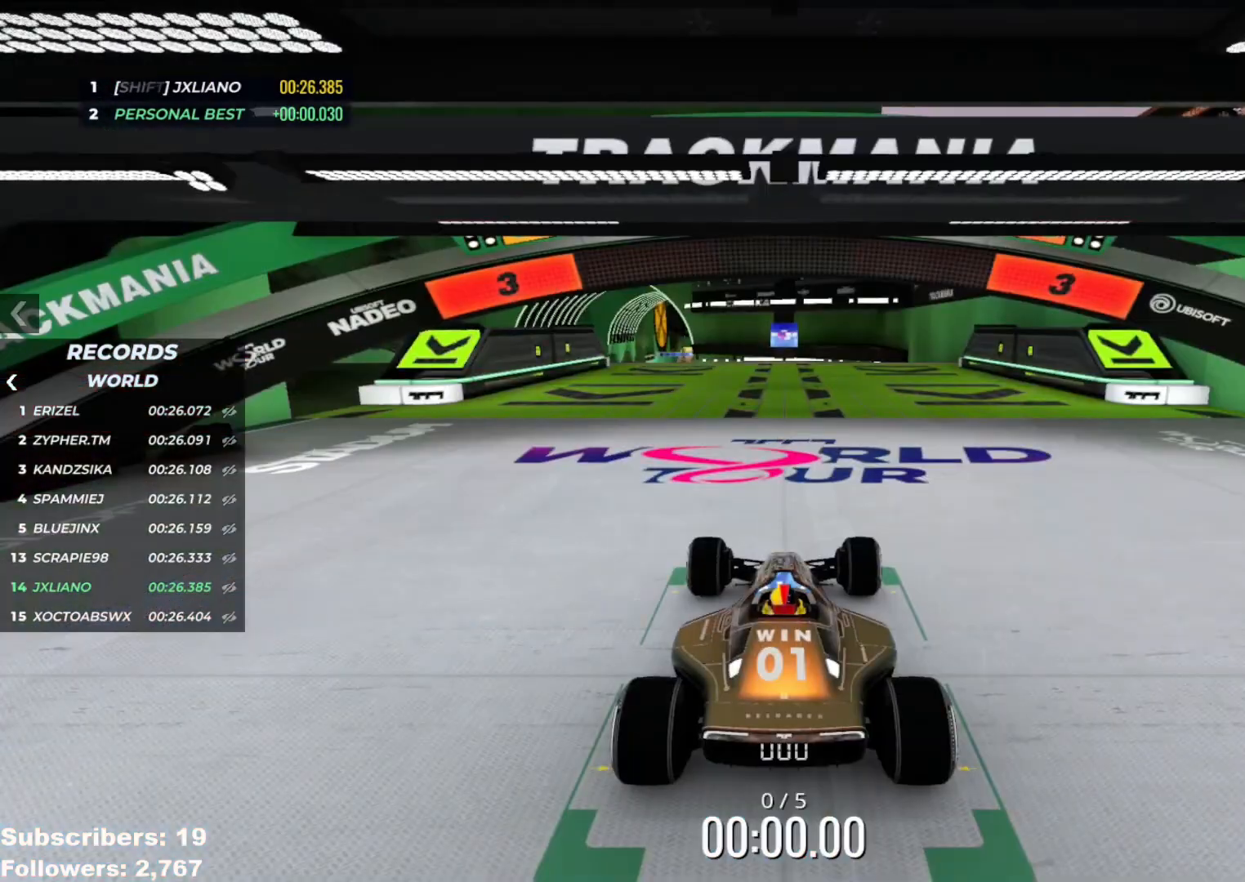
{"keys": [], "events": []}
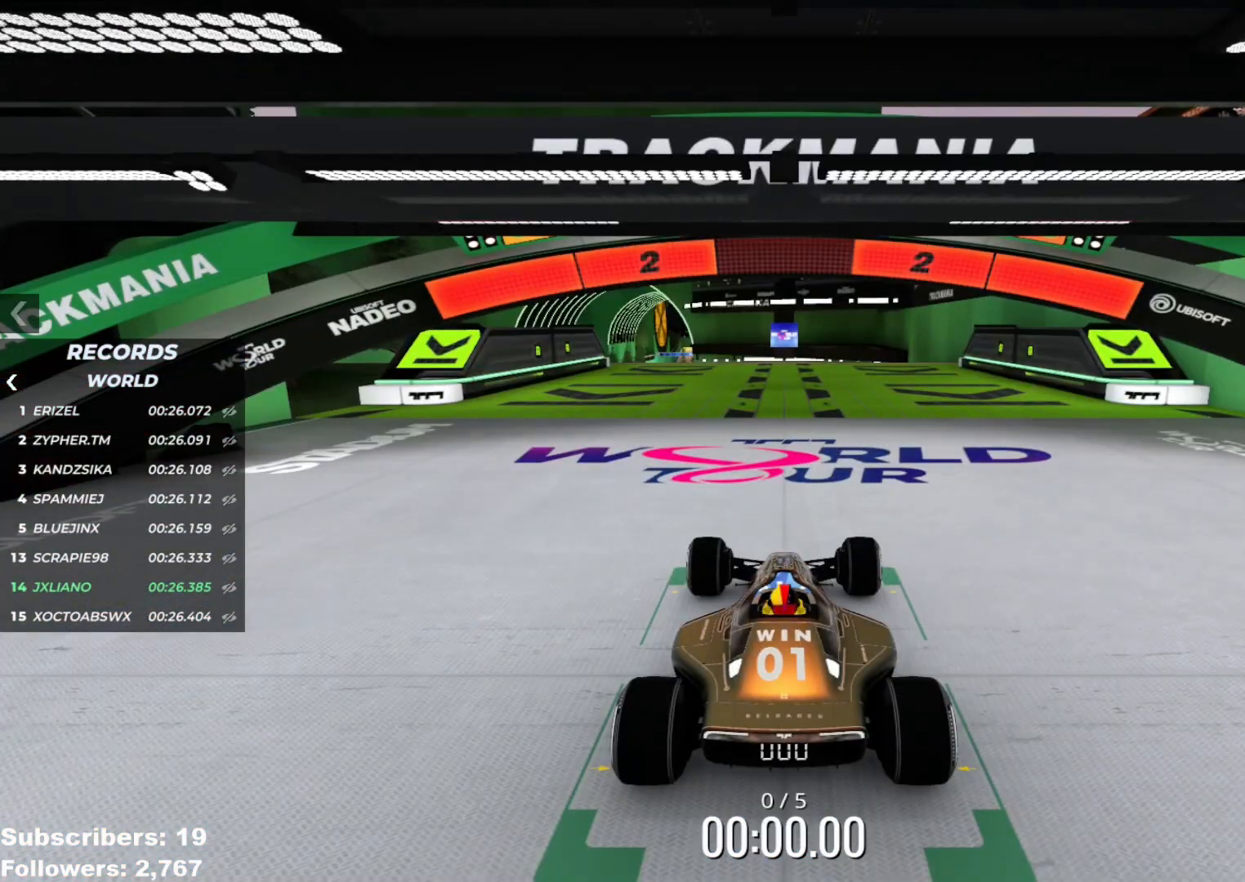
{"keys": [], "events": []}
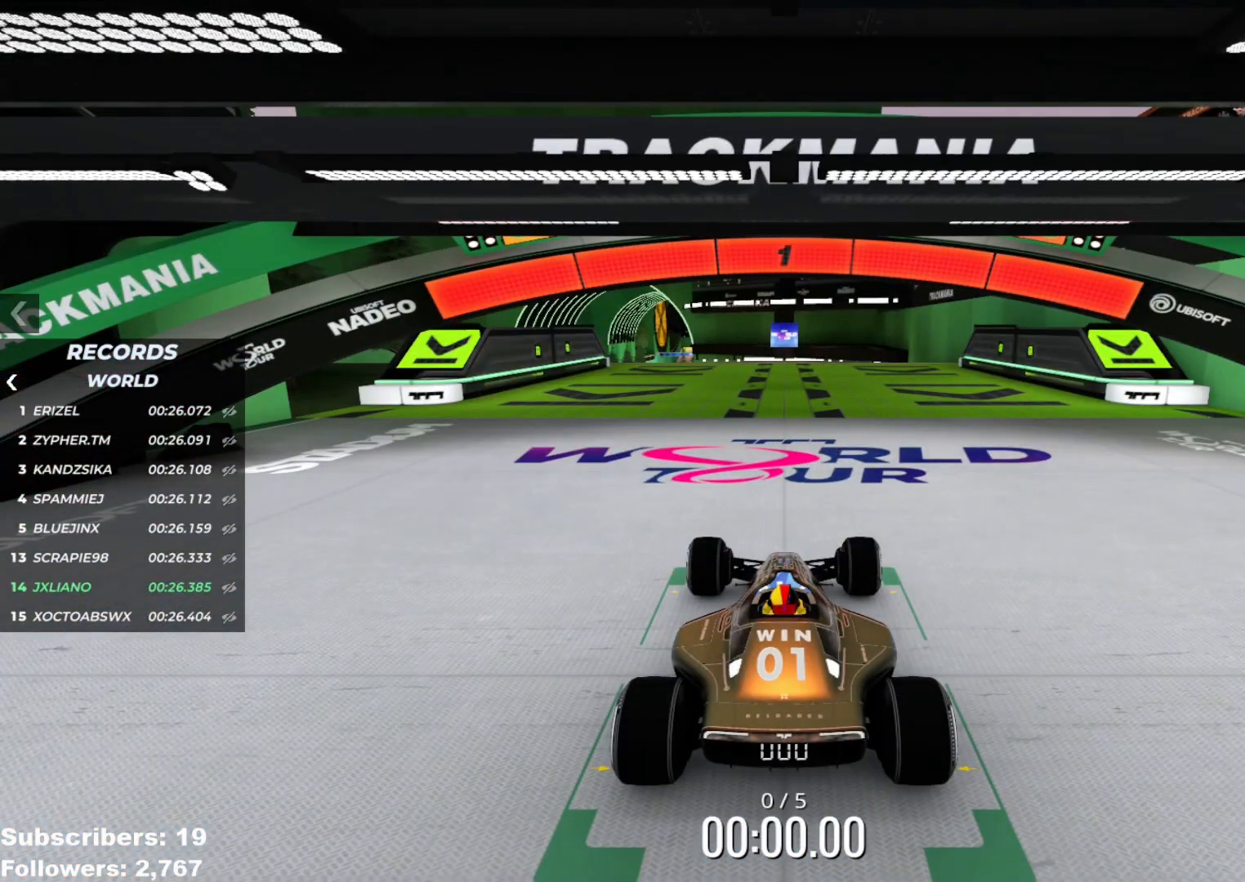
{"keys": ["up"], "events": [[350, "up", "down"]]}
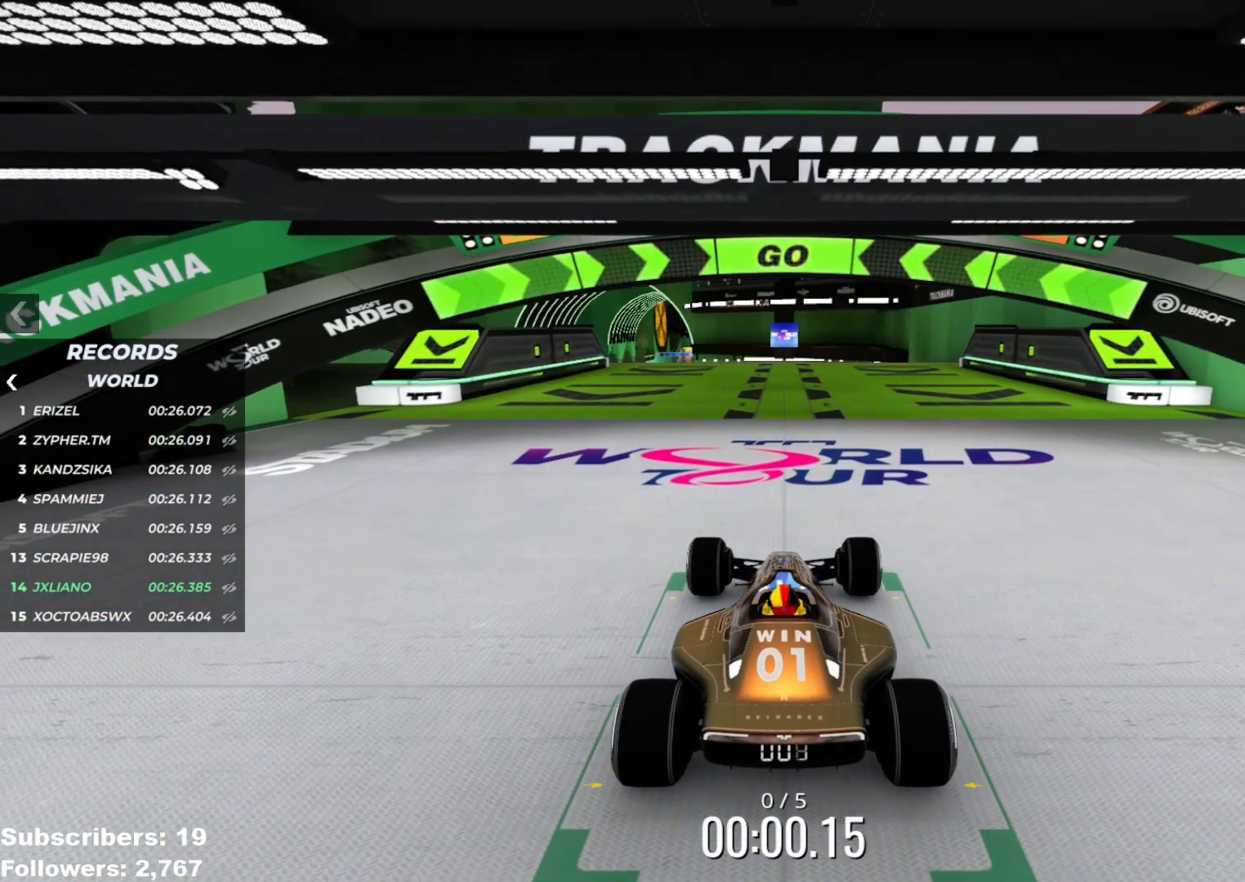
{"keys": ["up"], "events": []}
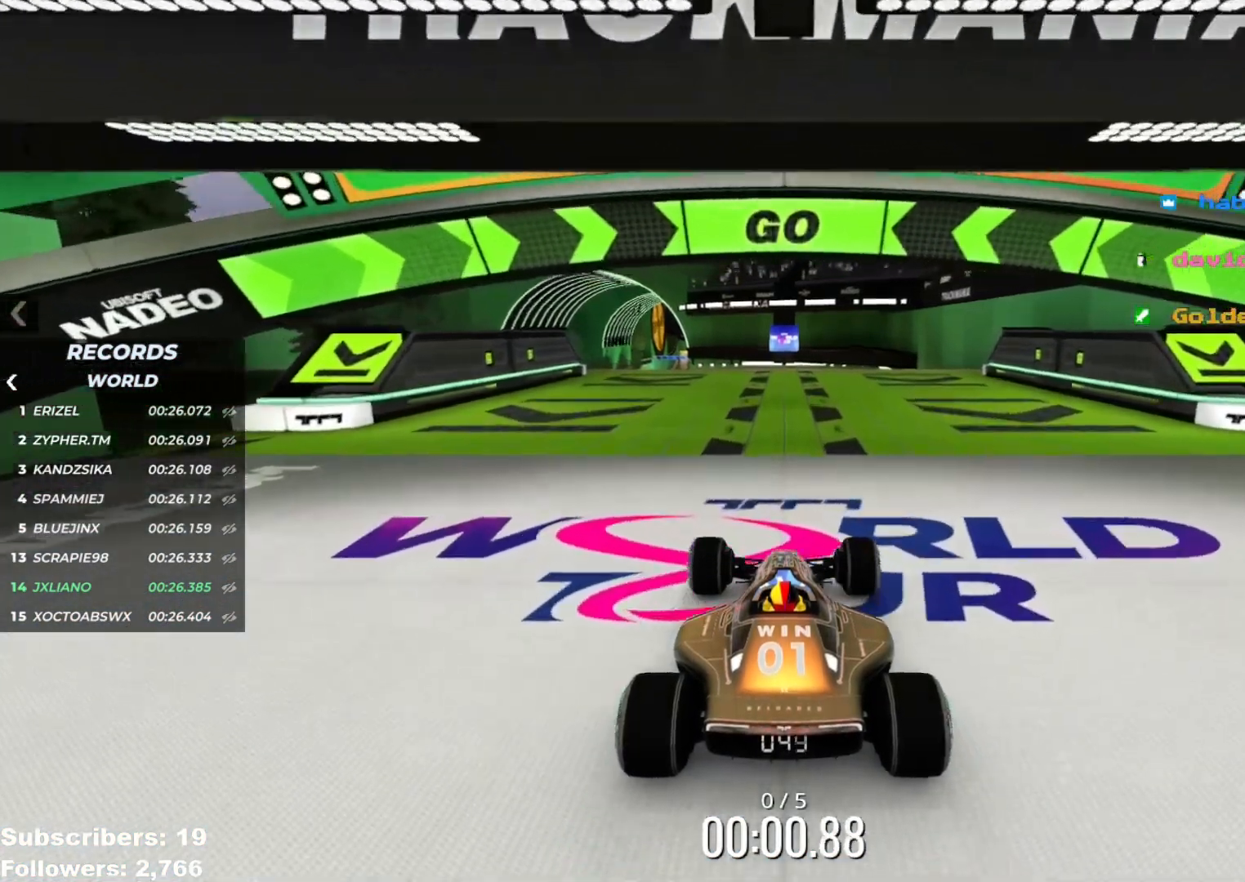
{"keys": ["up"], "events": [[33, "left", "down"], [117, "left", "up"], [234, "left", "down"], [300, "left", "up"], [400, "left", "down"], [484, "left", "up"]]}
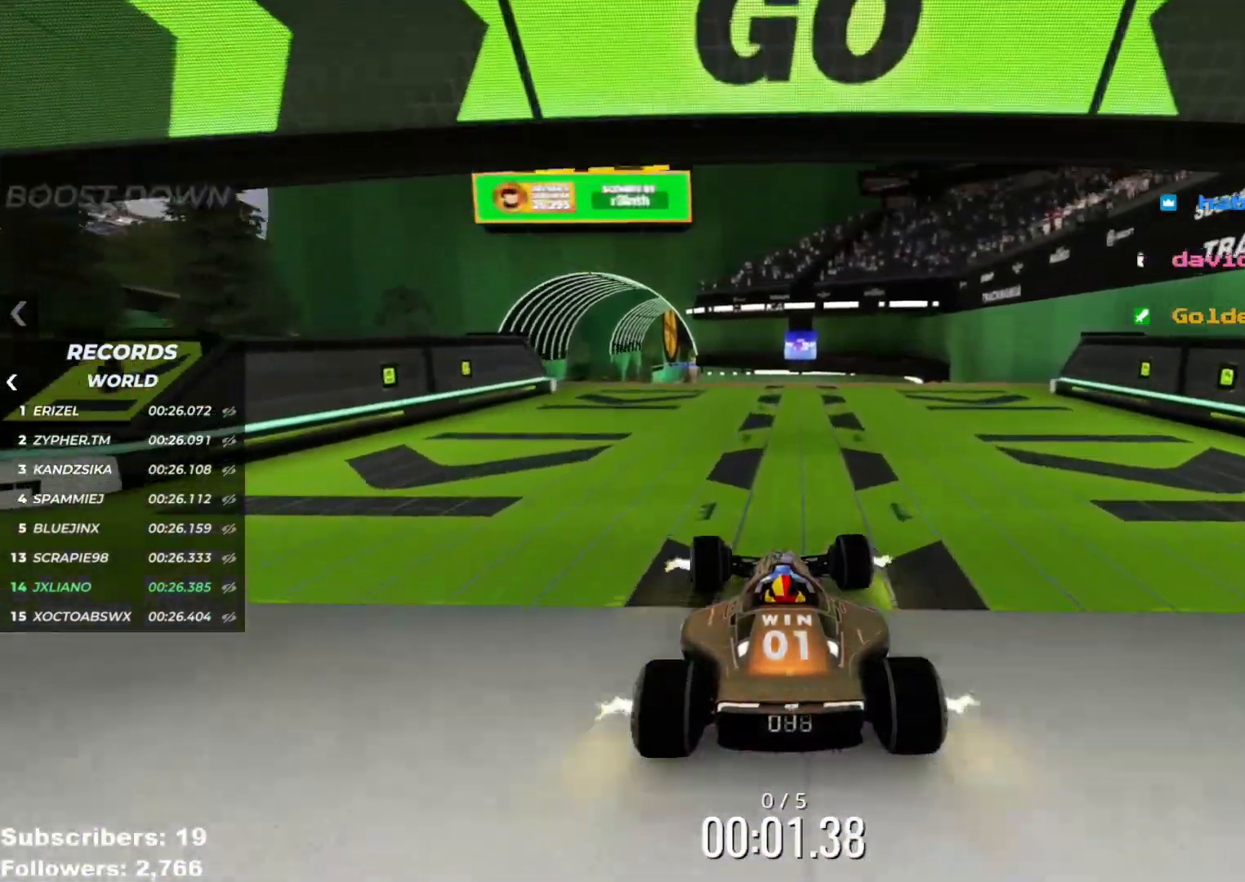
{"keys": ["left", "up"], "events": [[100, "left", "down"], [150, "left", "up"], [266, "left", "down"], [316, "left", "up"], [400, "left", "down"]]}
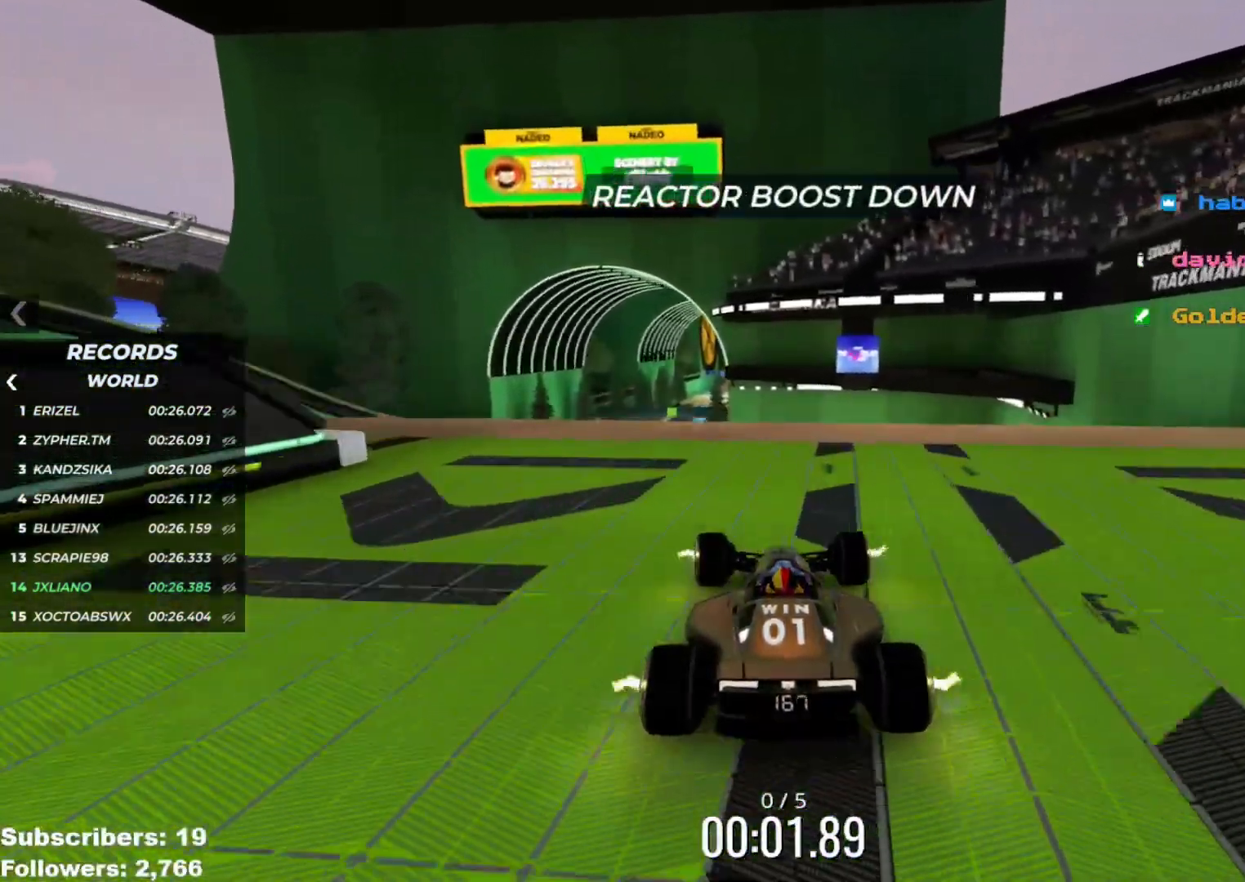
{"keys": ["up"], "events": [[17, "left", "up"], [67, "left", "down"], [250, "left", "up"], [334, "left", "down"], [467, "left", "up"]]}
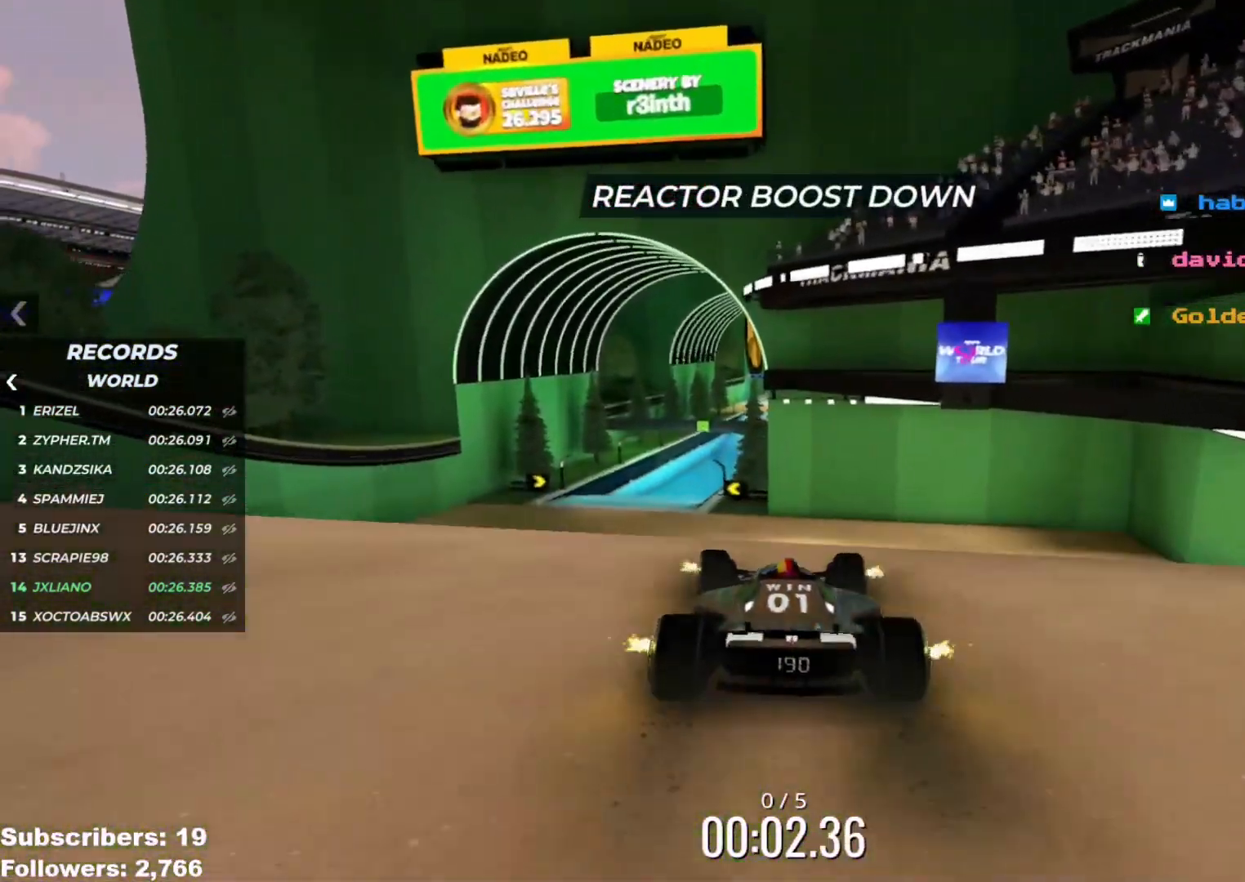
{"keys": ["left", "up"], "events": [[34, "left", "down"]]}
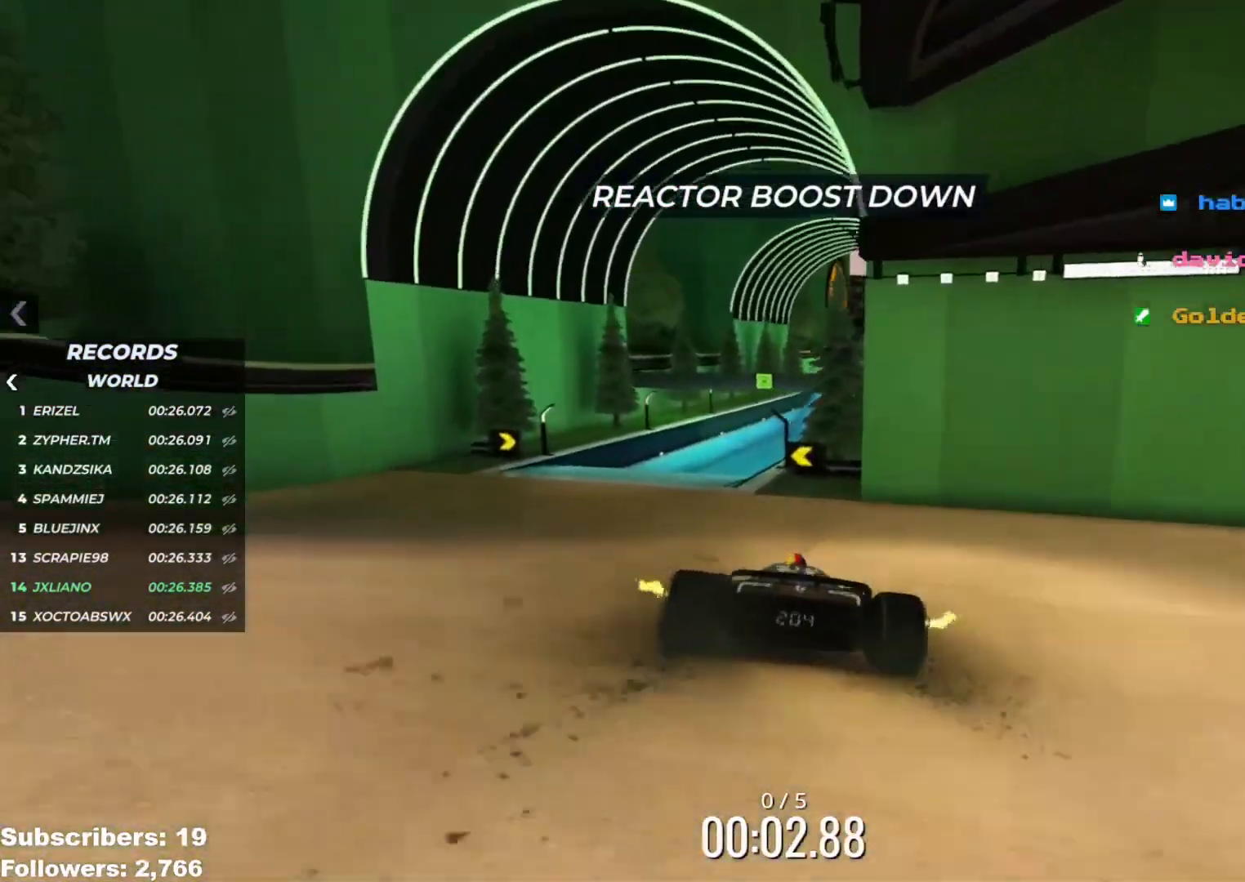
{"keys": ["right", "up"], "events": [[33, "left", "up"], [117, "left", "down"], [367, "left", "up"], [417, "up", "up"], [450, "right", "down"], [501, "up", "down"]]}
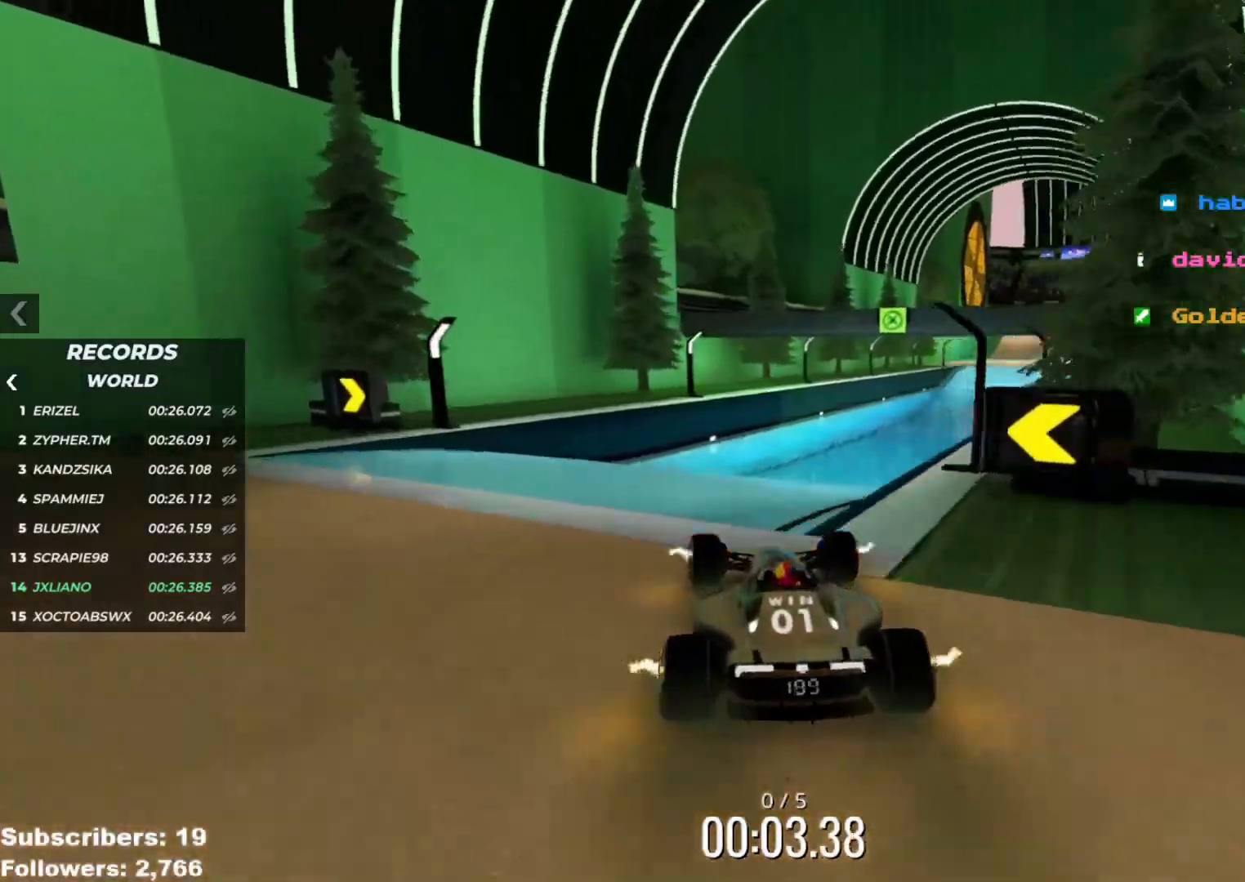
{"keys": ["up"], "events": [[450, "right", "up"]]}
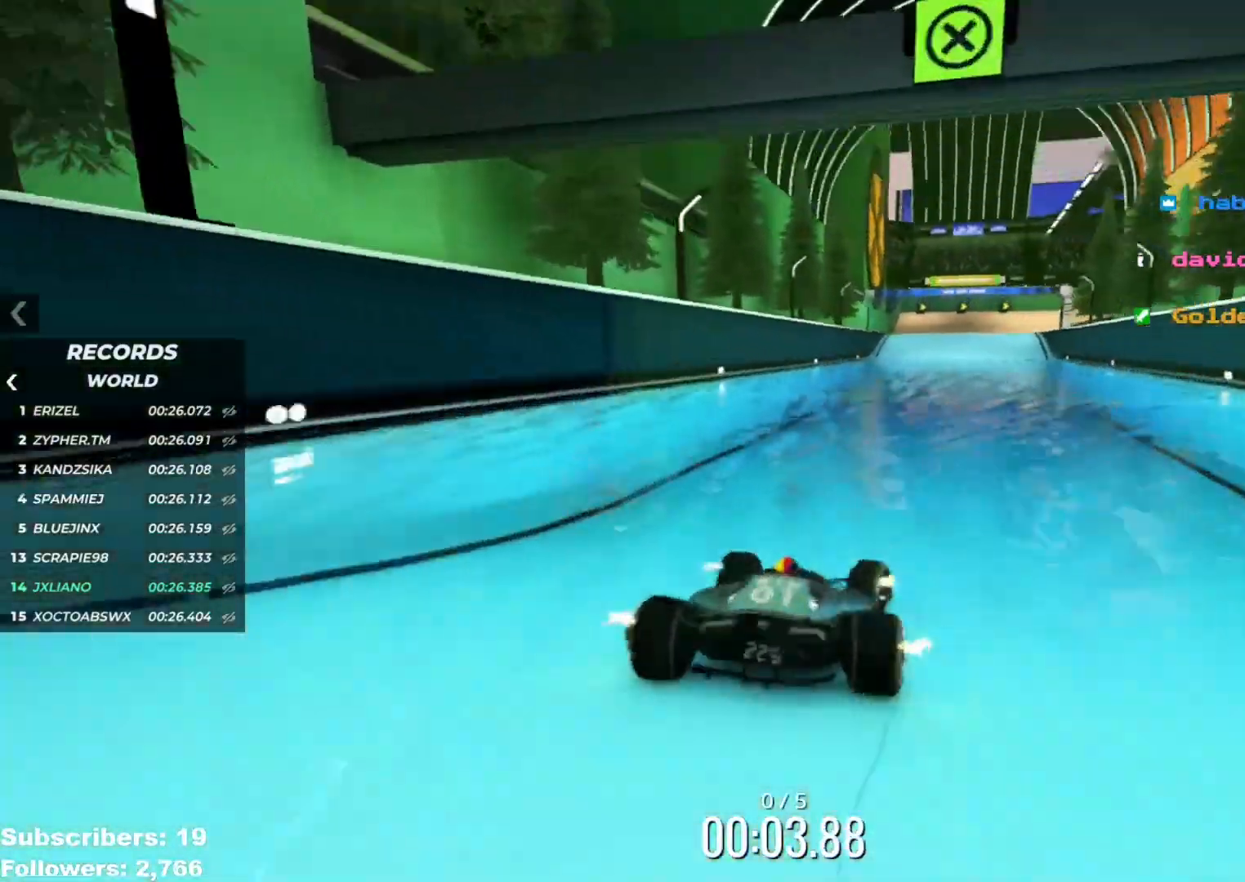
{"keys": ["up"], "events": [[184, "left", "down"], [217, "left", "up"]]}
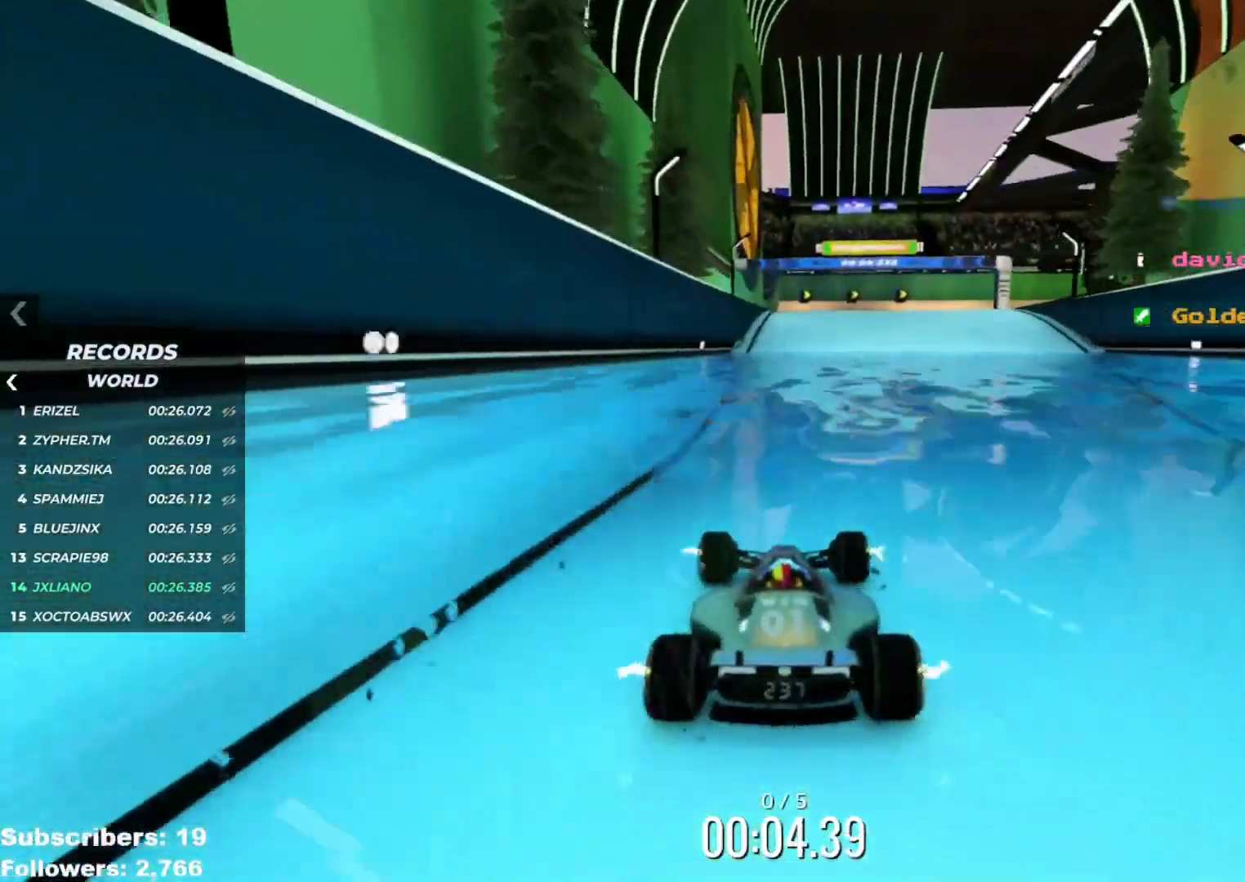
{"keys": ["right"], "events": [[134, "right", "down"], [451, "up", "up"]]}
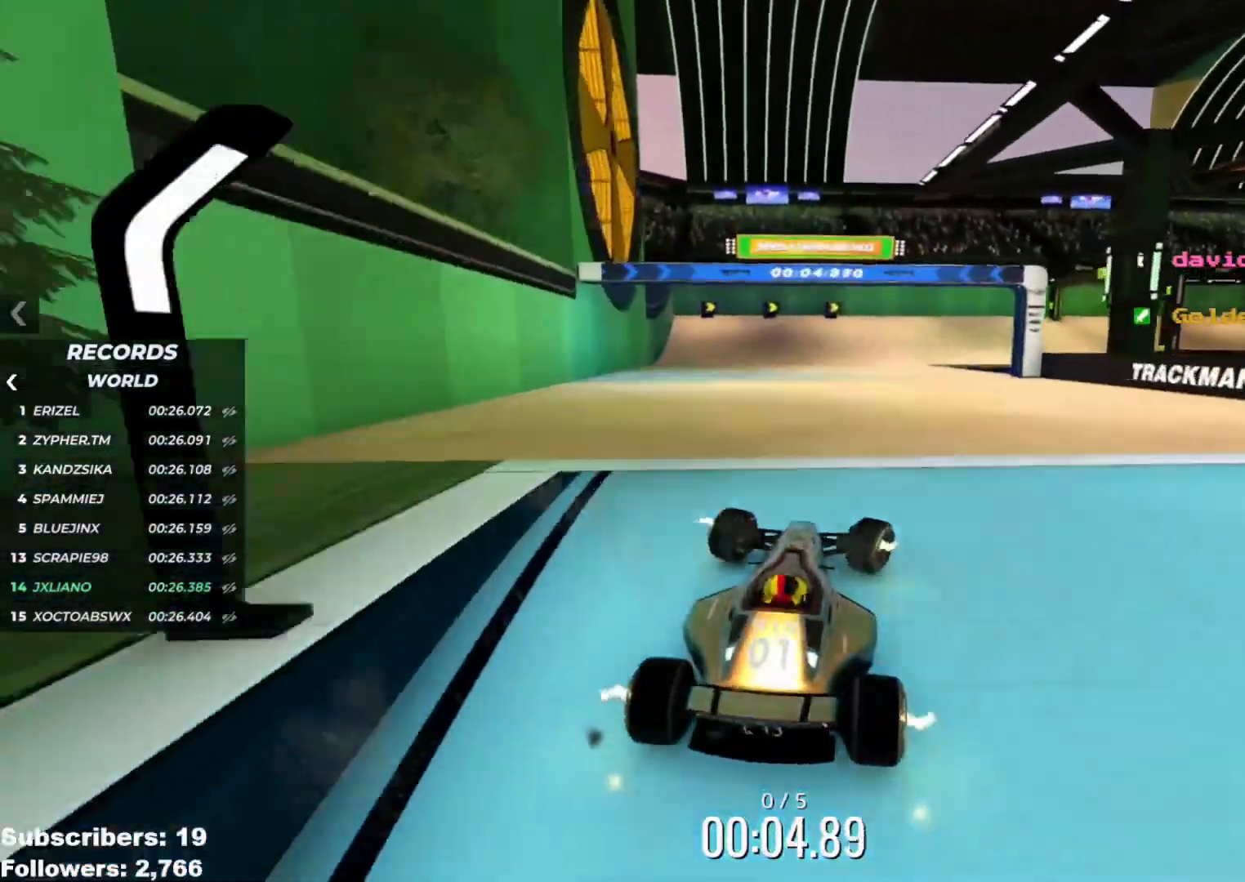
{"keys": ["right", "up"], "events": [[17, "up", "down"]]}
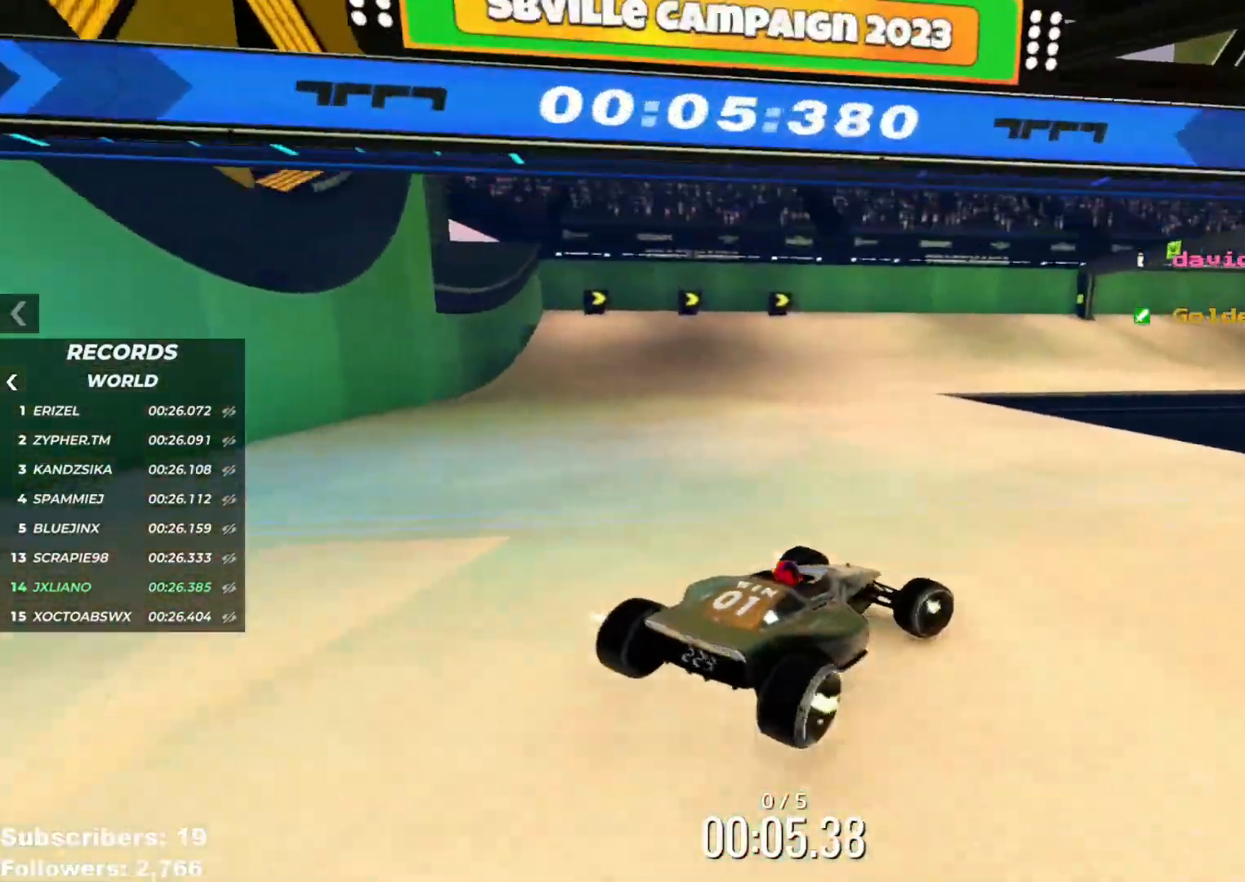
{"keys": ["right", "up"], "events": [[83, "right", "up"], [150, "right", "down"], [367, "right", "up"], [450, "right", "down"]]}
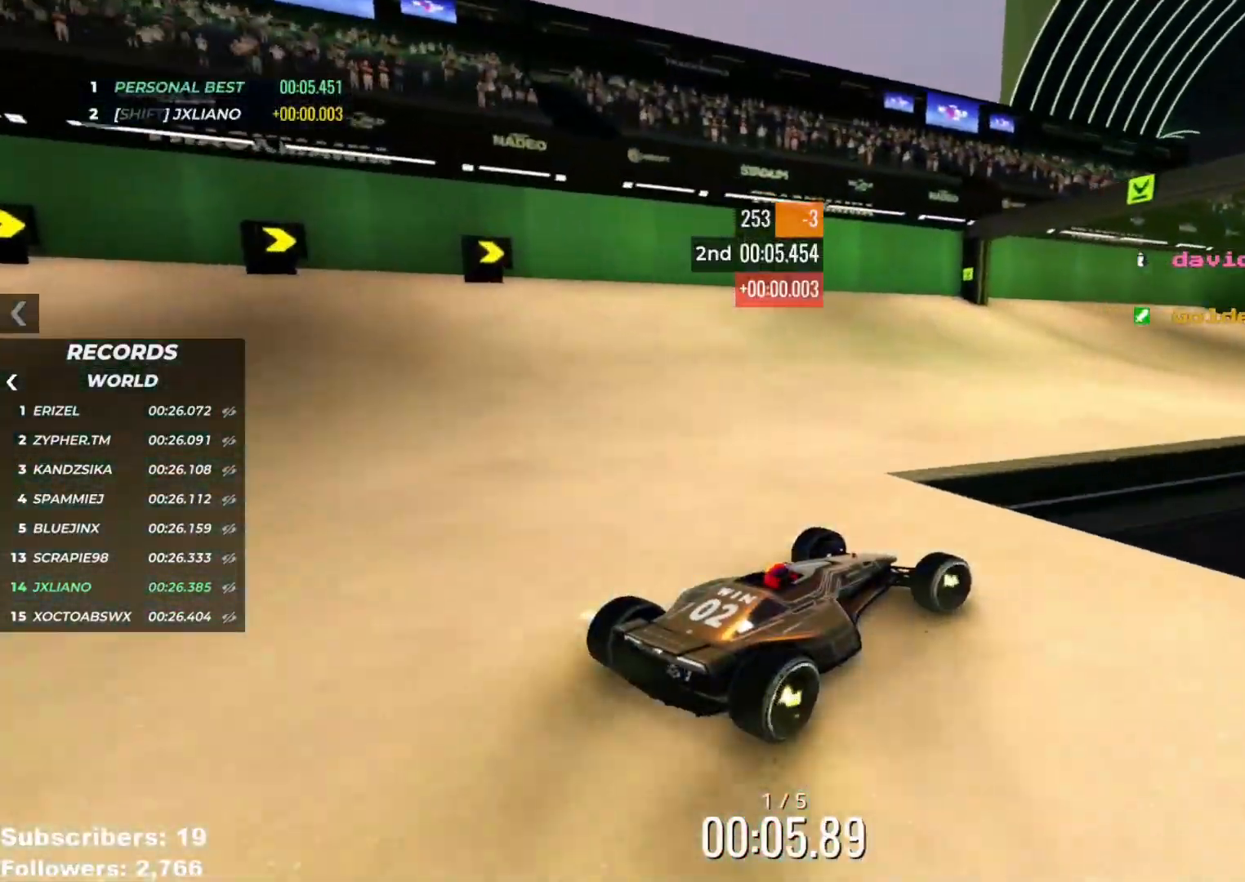
{"keys": ["up"], "events": [[50, "right", "up"], [150, "right", "down"], [250, "right", "up"], [367, "right", "down"], [450, "right", "up"]]}
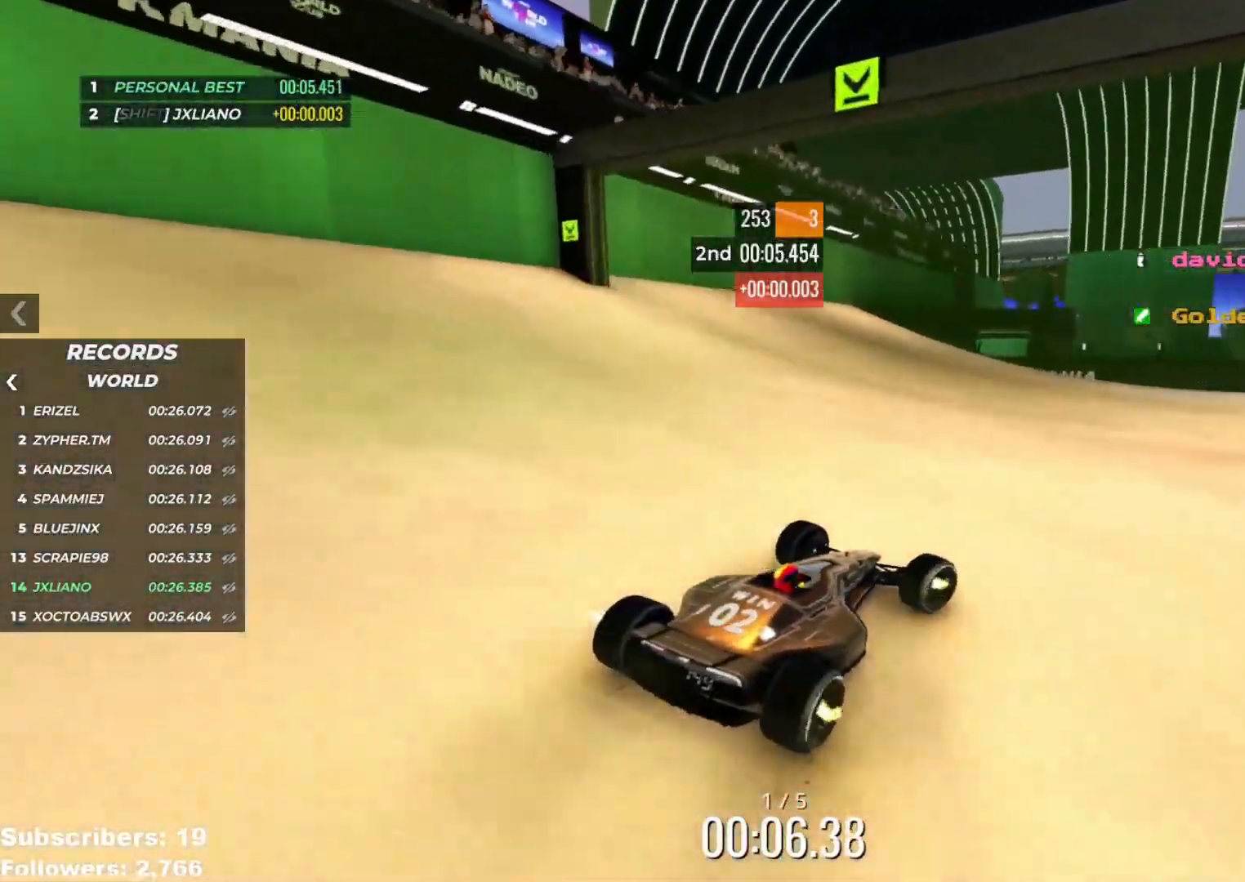
{"keys": ["right", "up"], "events": [[33, "right", "down"], [150, "right", "up"], [233, "right", "down"], [333, "right", "up"], [433, "right", "down"]]}
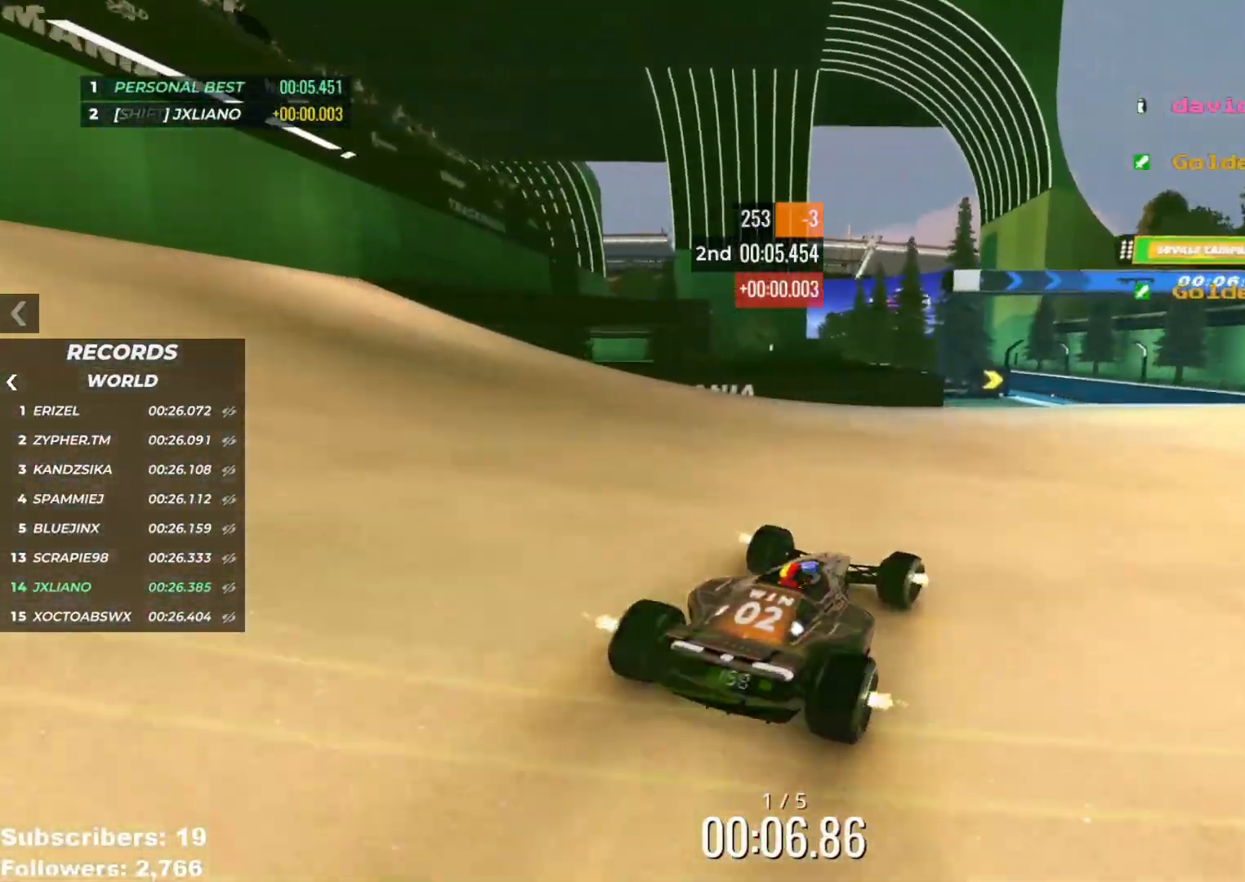
{"keys": ["up"], "events": [[34, "right", "up"], [117, "right", "down"], [251, "right", "up"], [317, "right", "down"], [417, "right", "up"]]}
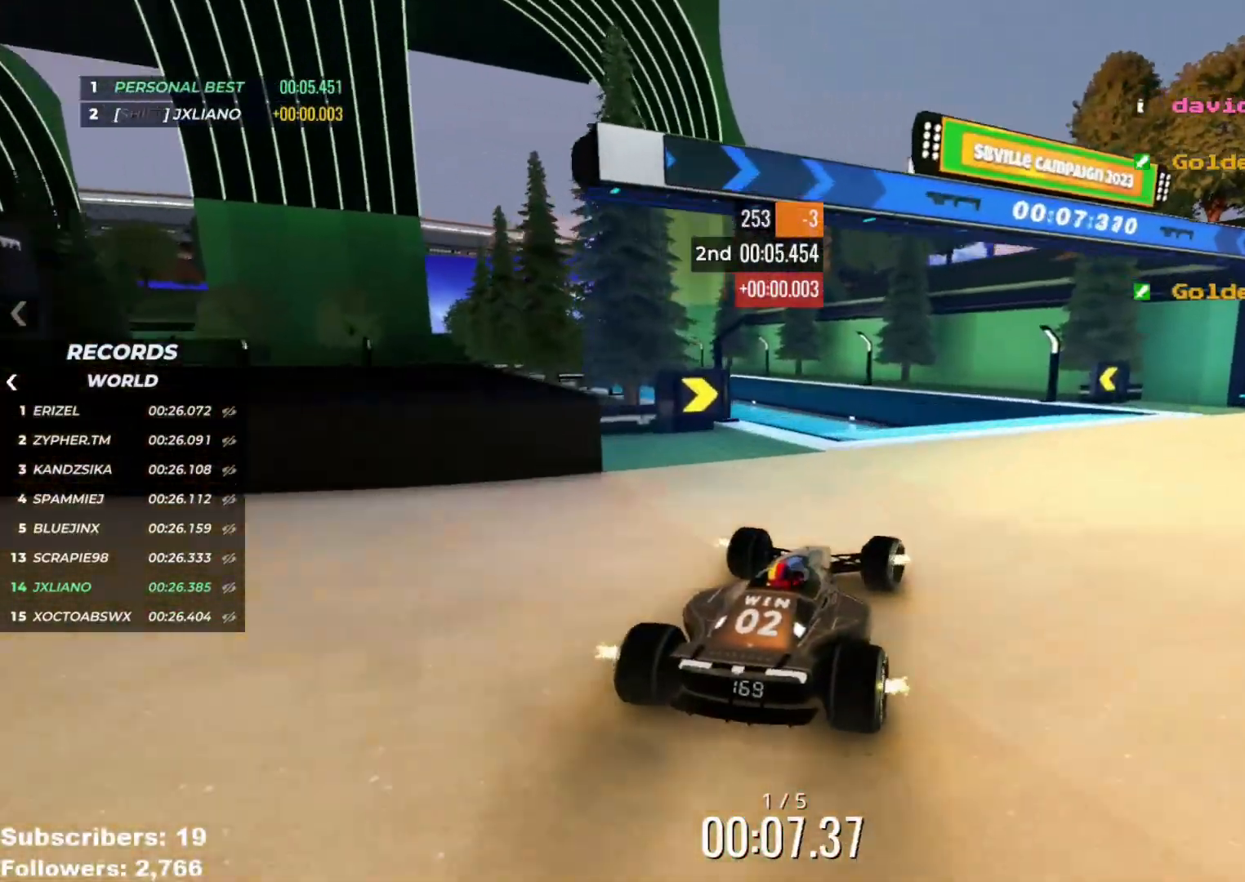
{"keys": ["left", "up"], "events": [[133, "left", "down"]]}
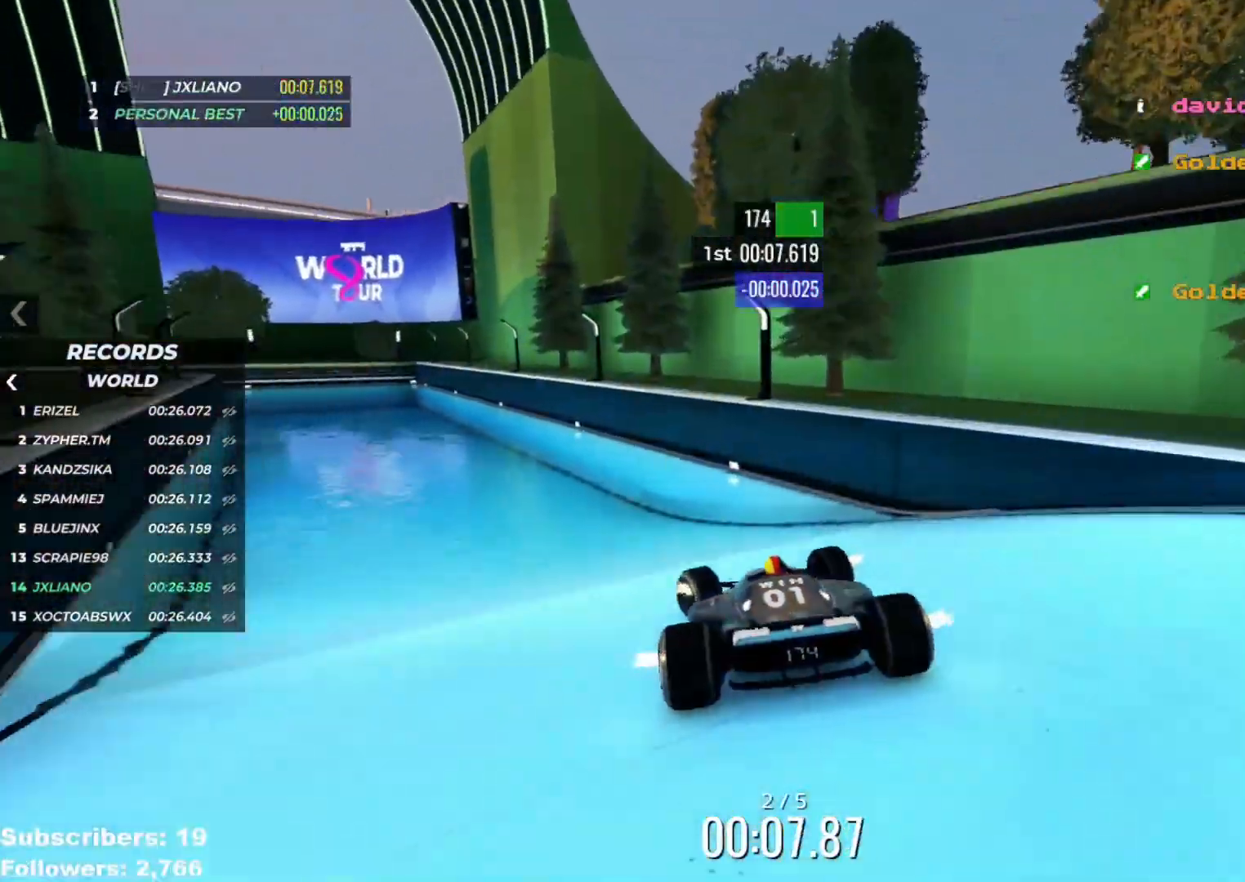
{"keys": ["left", "up"], "events": [[267, "up", "up"], [451, "up", "down"]]}
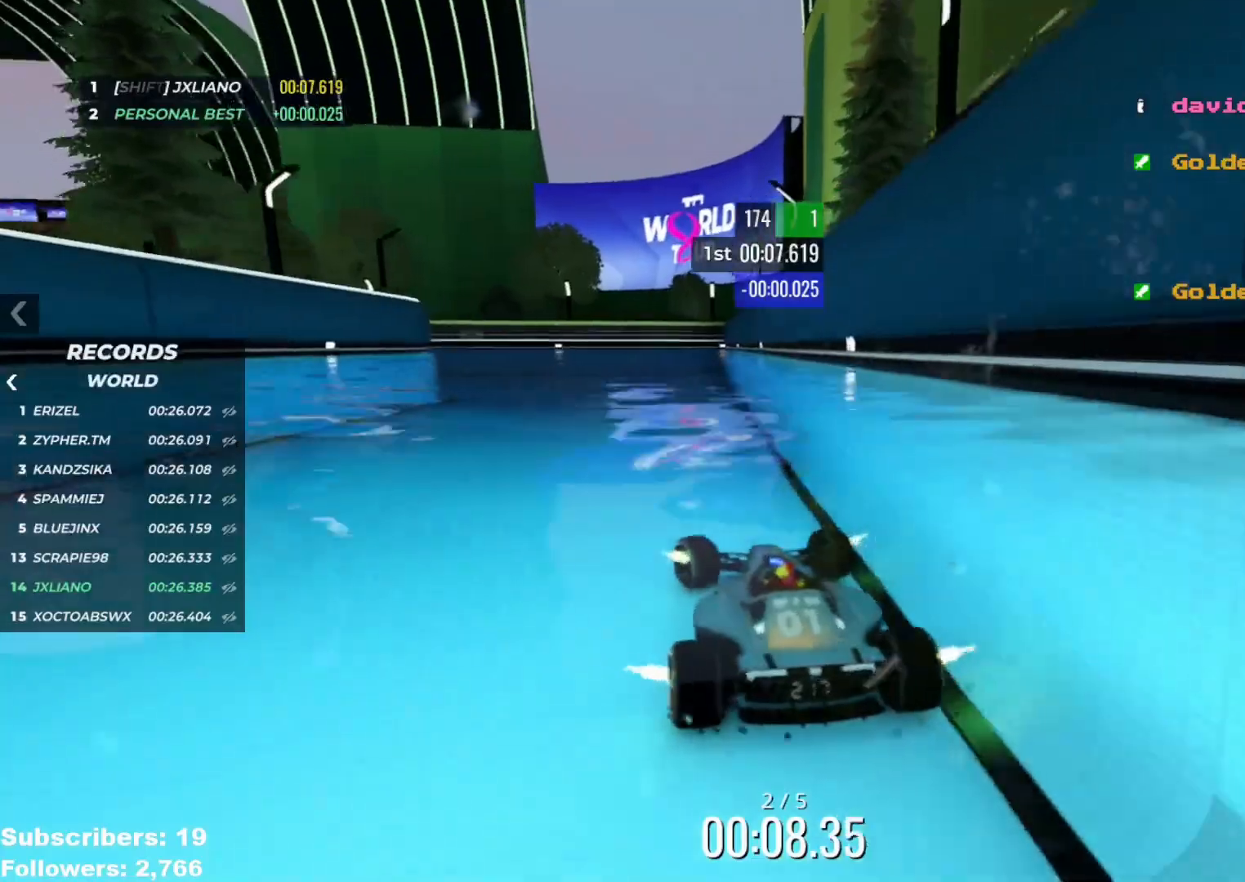
{"keys": ["left", "up"], "events": [[250, "up", "up"], [283, "up", "down"]]}
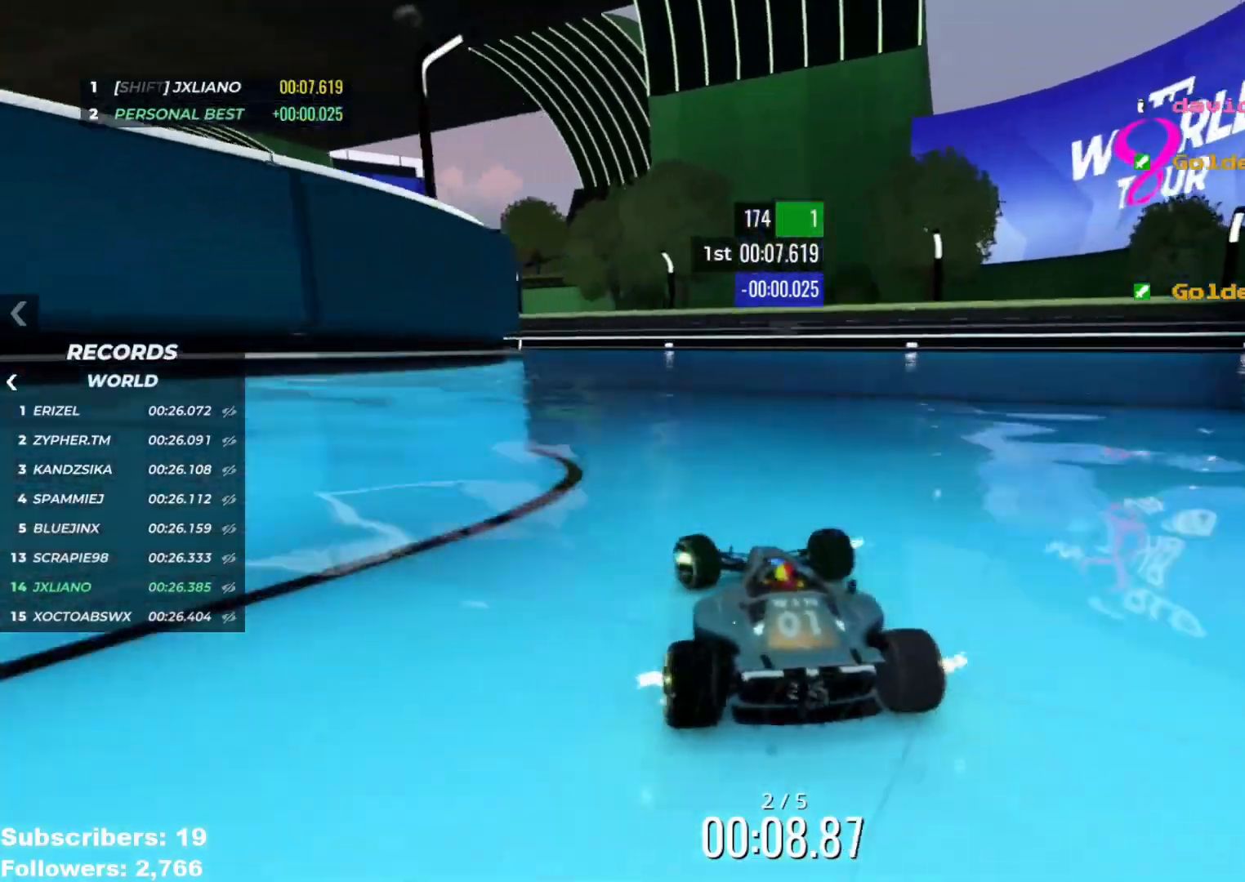
{"keys": ["left", "up"], "events": []}
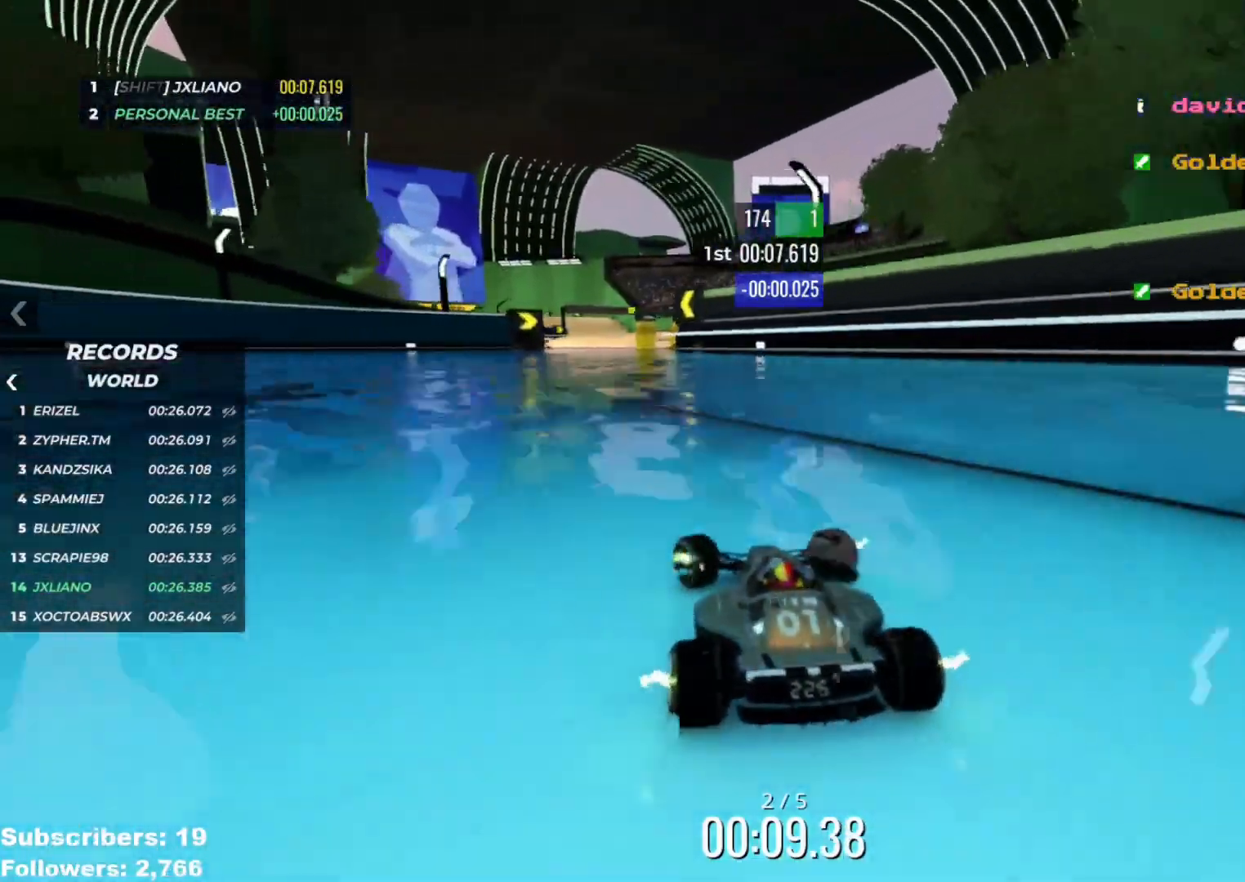
{"keys": ["up"], "events": [[167, "left", "up"], [217, "right", "down"], [450, "right", "up"]]}
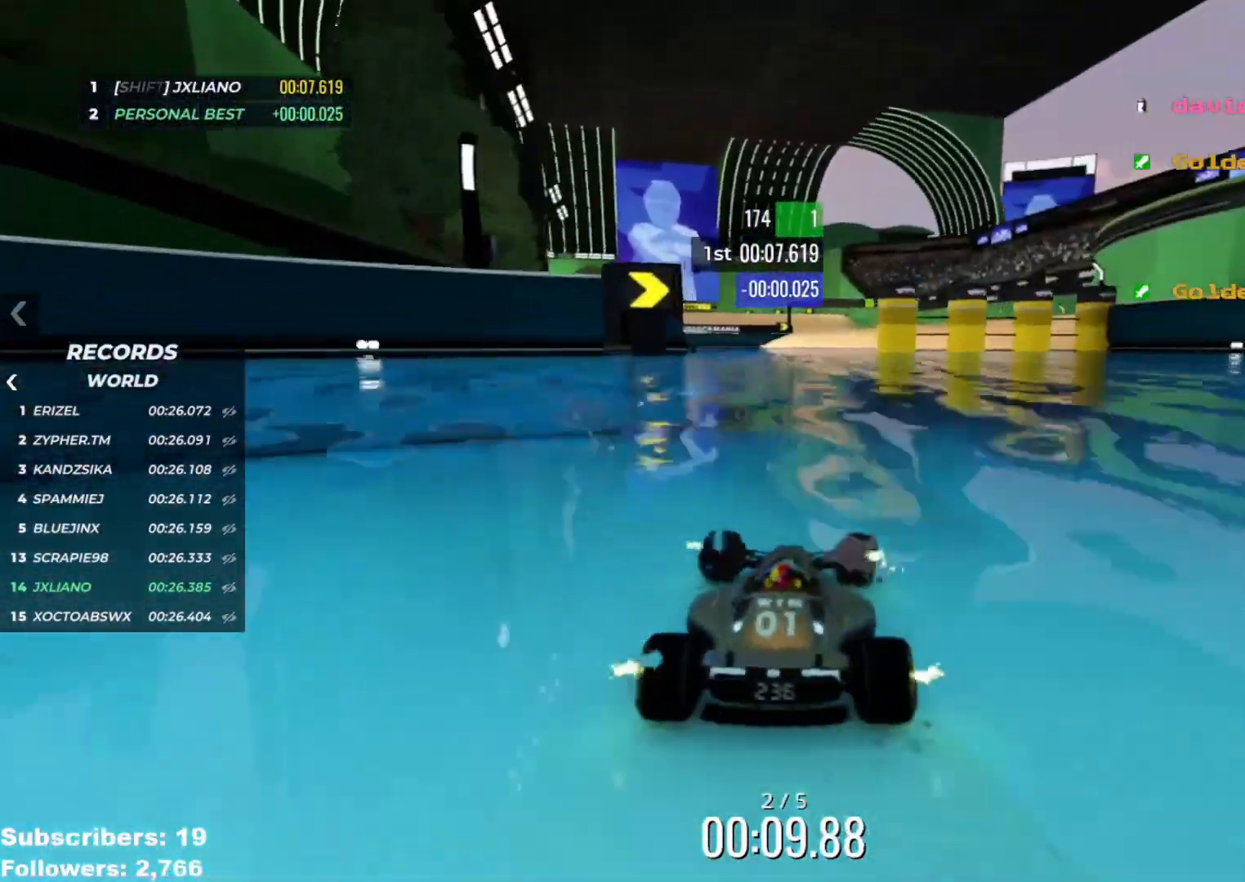
{"keys": ["up"], "events": [[251, "right", "down"], [417, "right", "up"]]}
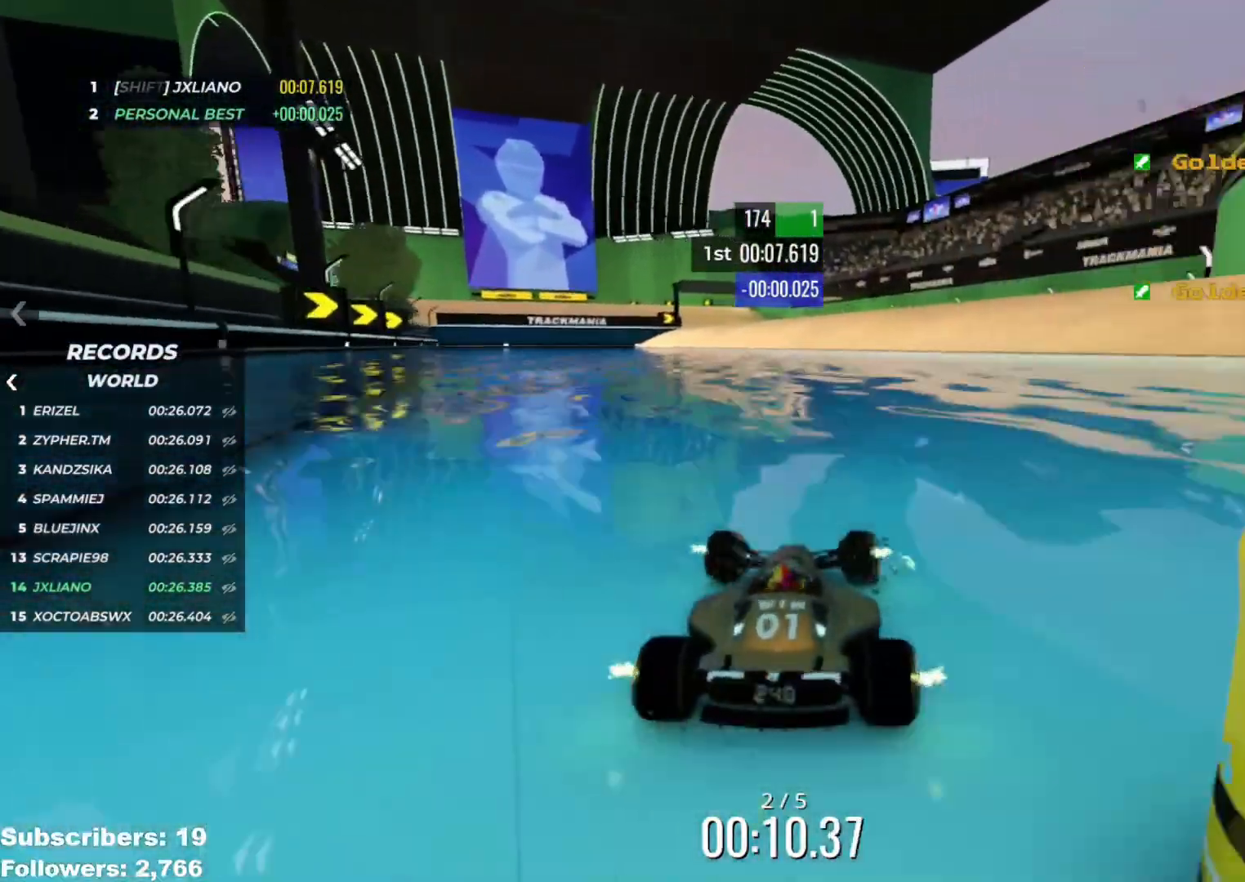
{"keys": ["left", "up"], "events": [[50, "left", "down"], [100, "left", "up"], [500, "left", "down"]]}
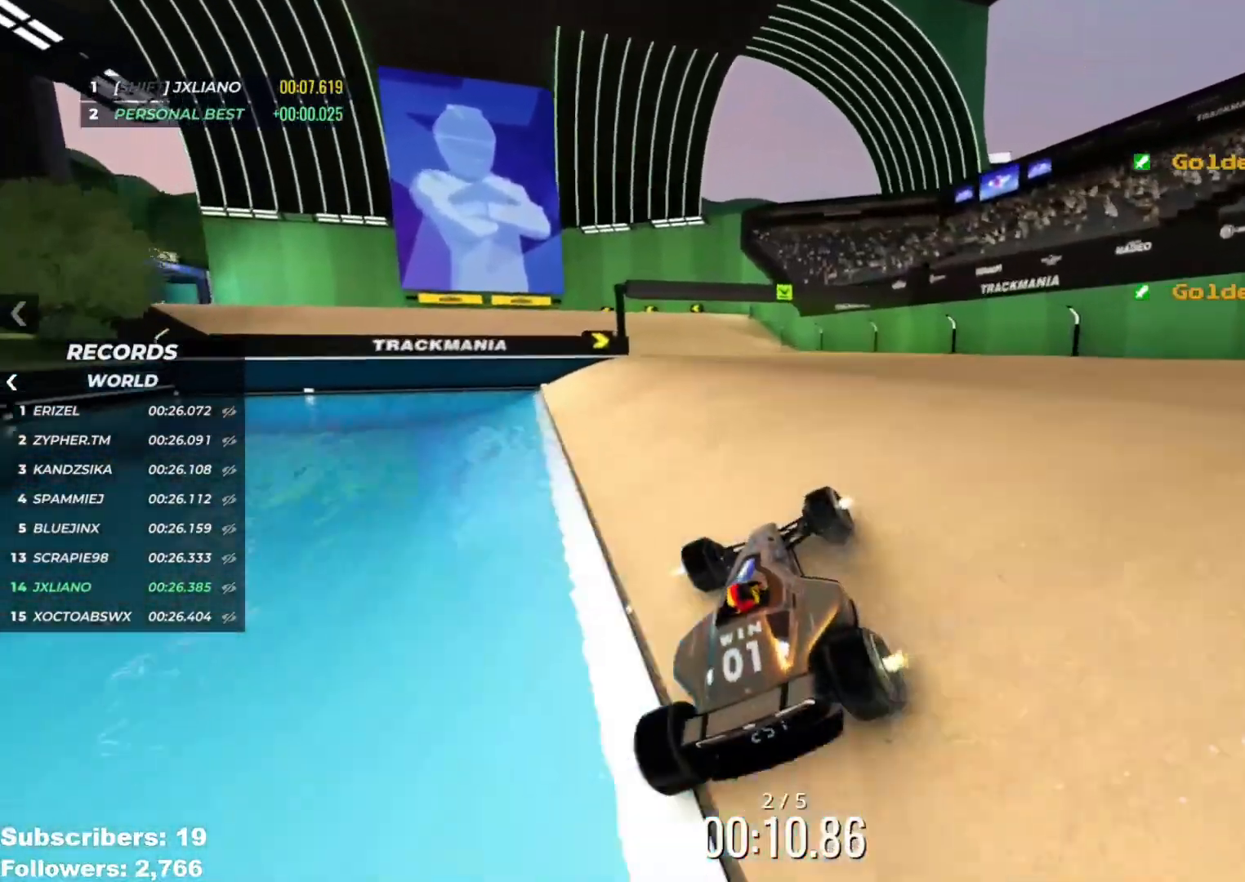
{"keys": ["left", "up"], "events": []}
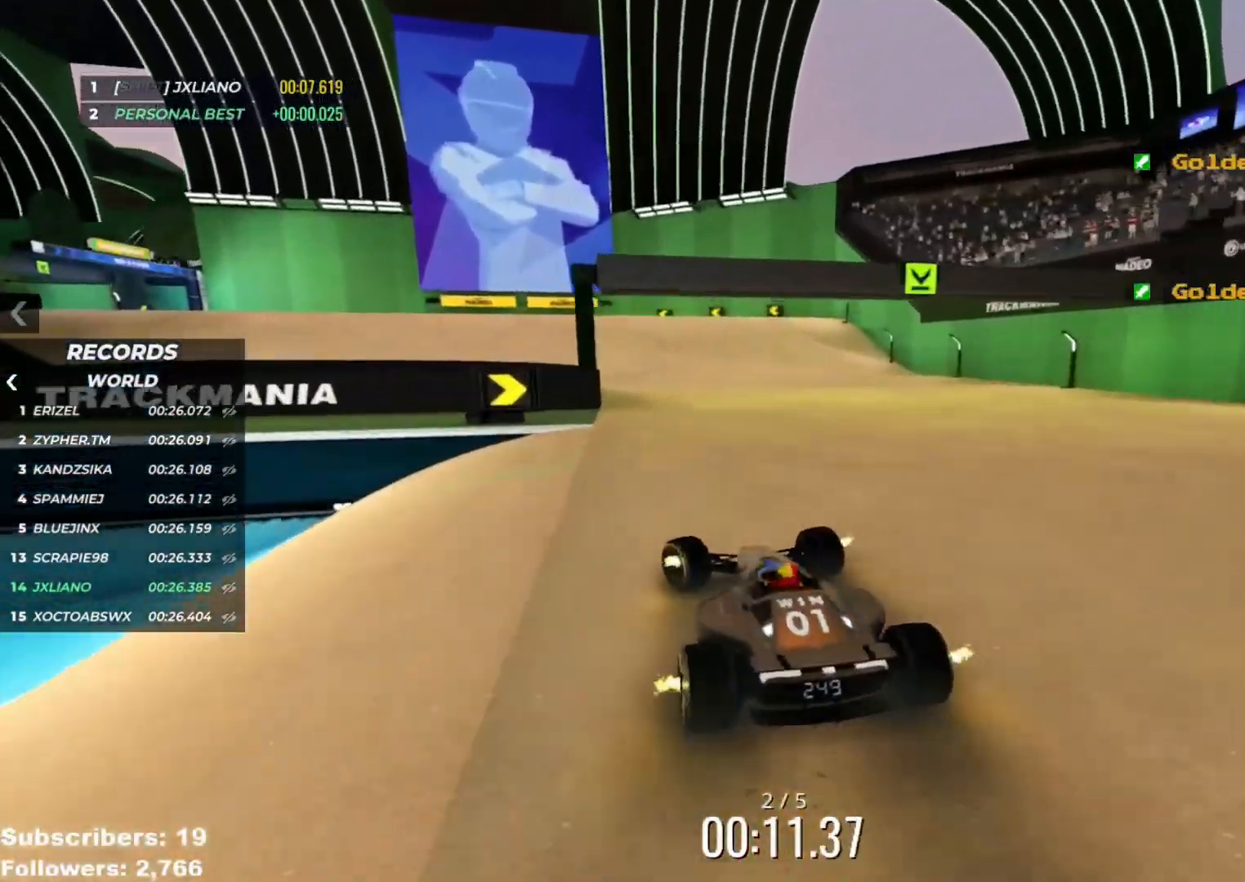
{"keys": ["left", "up"], "events": [[167, "left", "up"], [217, "left", "down"], [317, "left", "up"], [467, "left", "down"]]}